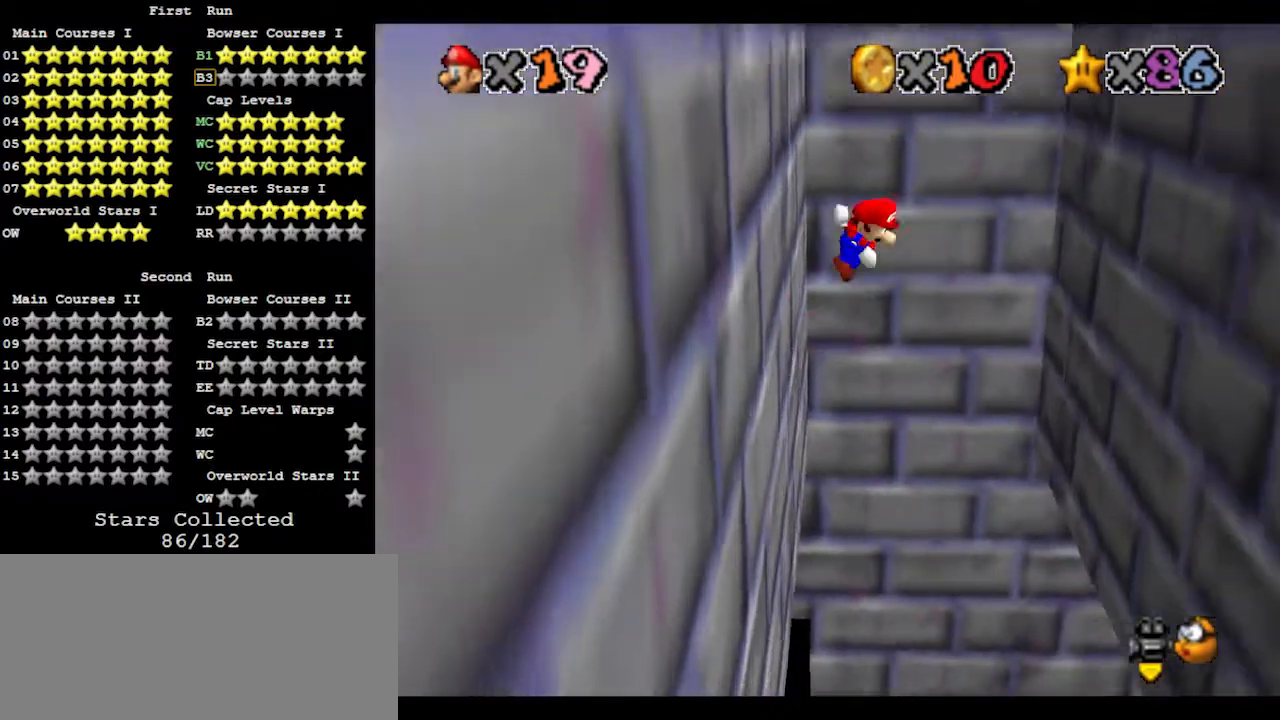
Gameplay with a controller (Nintendo layout); each line is a JSON object with the inputs held at the frame after it. "events" lists button and stick changes between this image and that frame as [ms after this image, input, new state], when the widget could be followed in between. Not read: L3 R3.
{"buttons": [], "left_stick": "down-right", "events": [[133, "A", "up"]]}
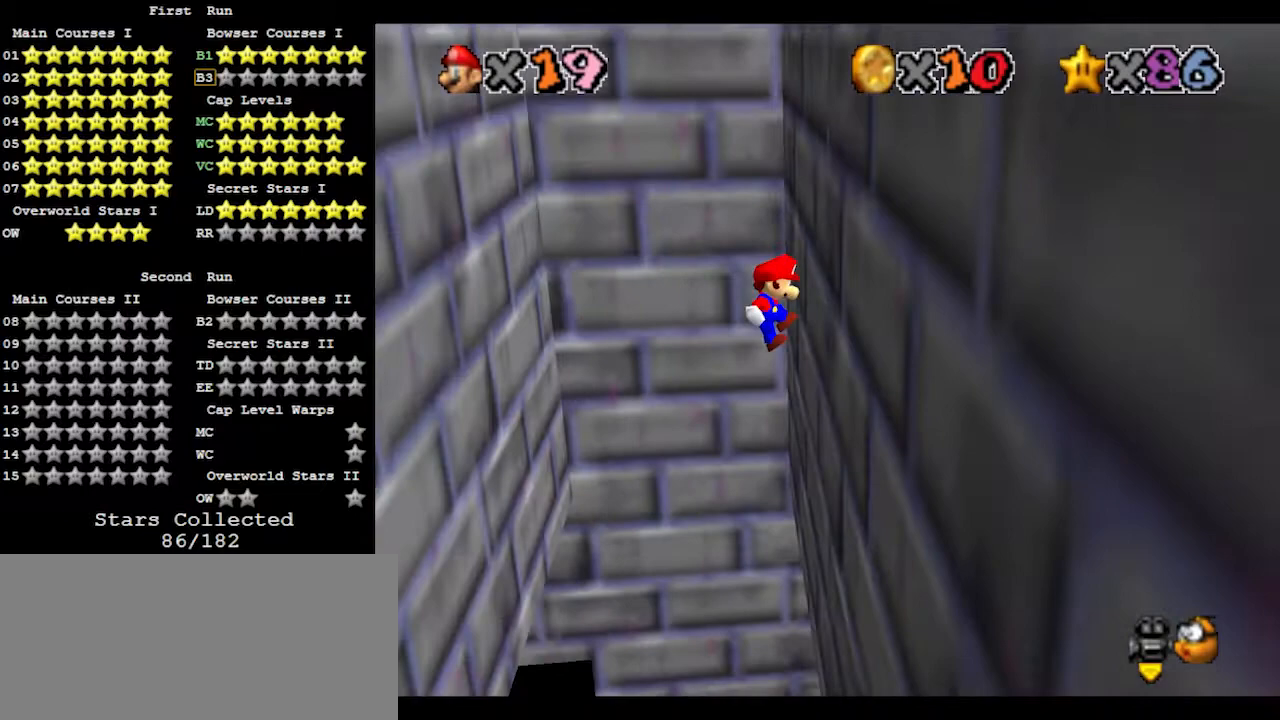
{"buttons": [], "left_stick": "down-left", "events": [[100, "left_stick", "down-left"], [133, "A", "down"], [267, "A", "up"]]}
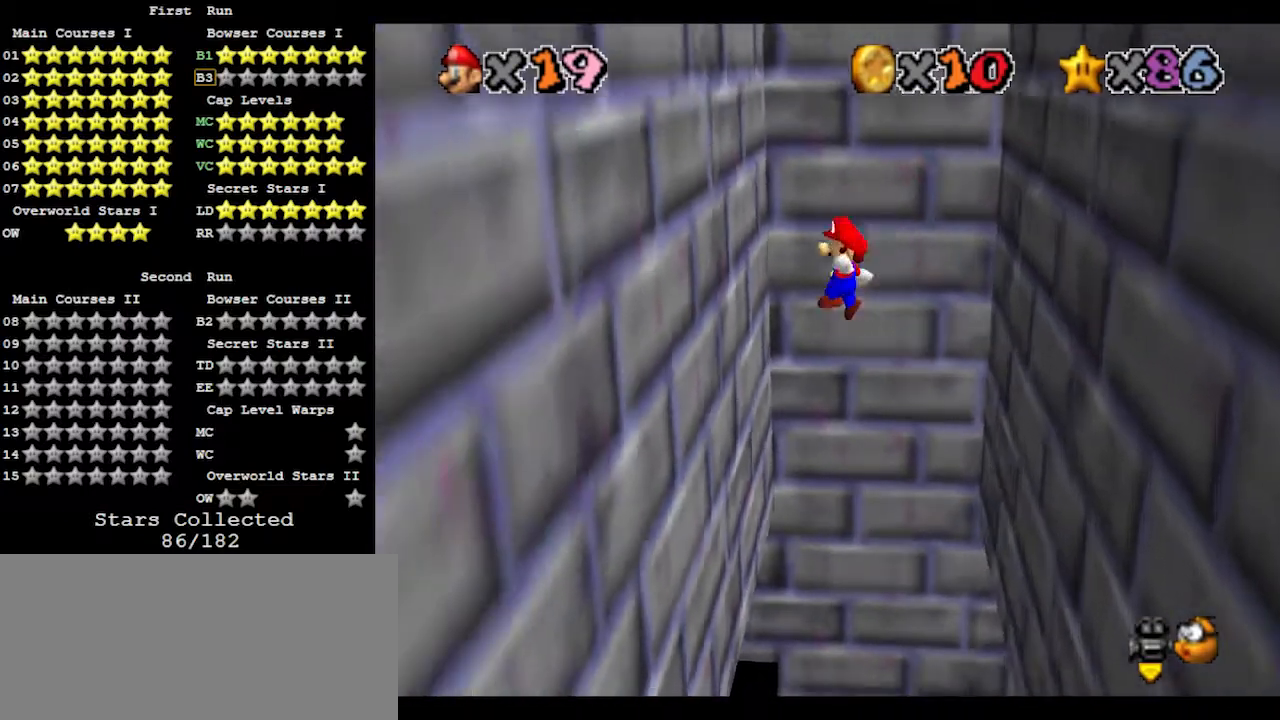
{"buttons": [], "left_stick": "down-right", "events": [[333, "A", "down"], [333, "left_stick", "down-right"], [500, "A", "up"]]}
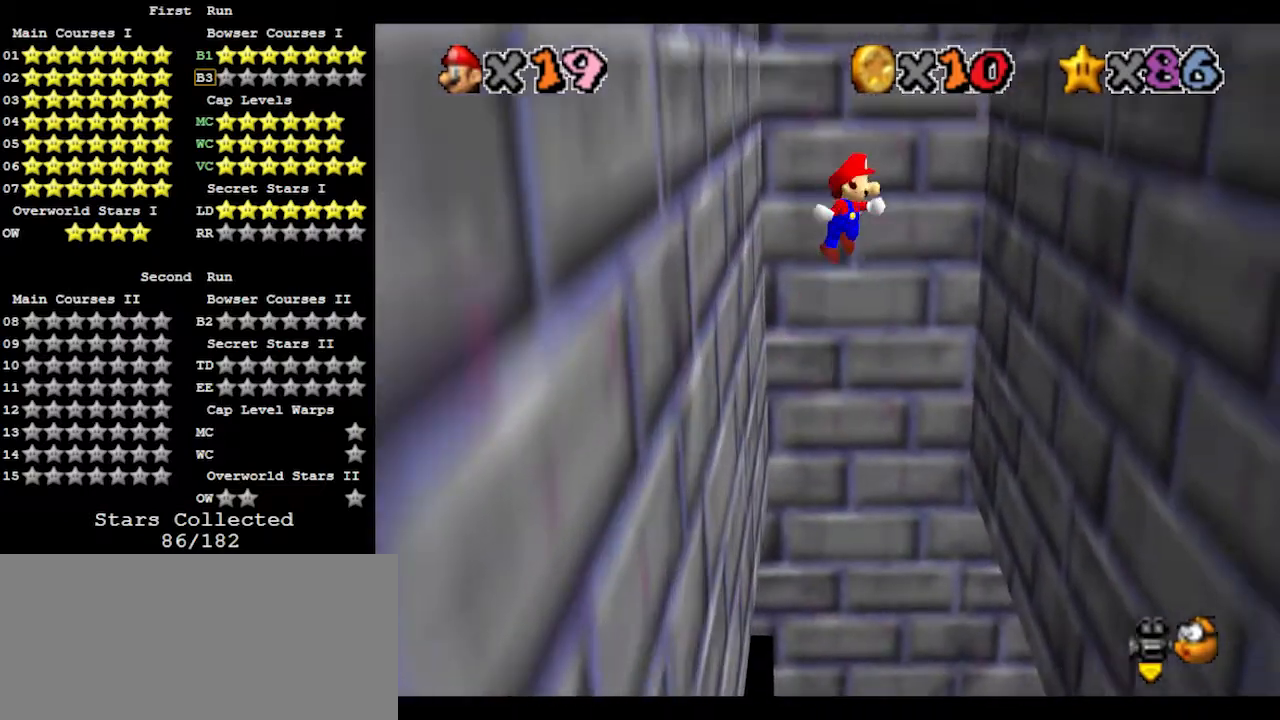
{"buttons": [], "left_stick": "down", "events": [[433, "left_stick", "down"]]}
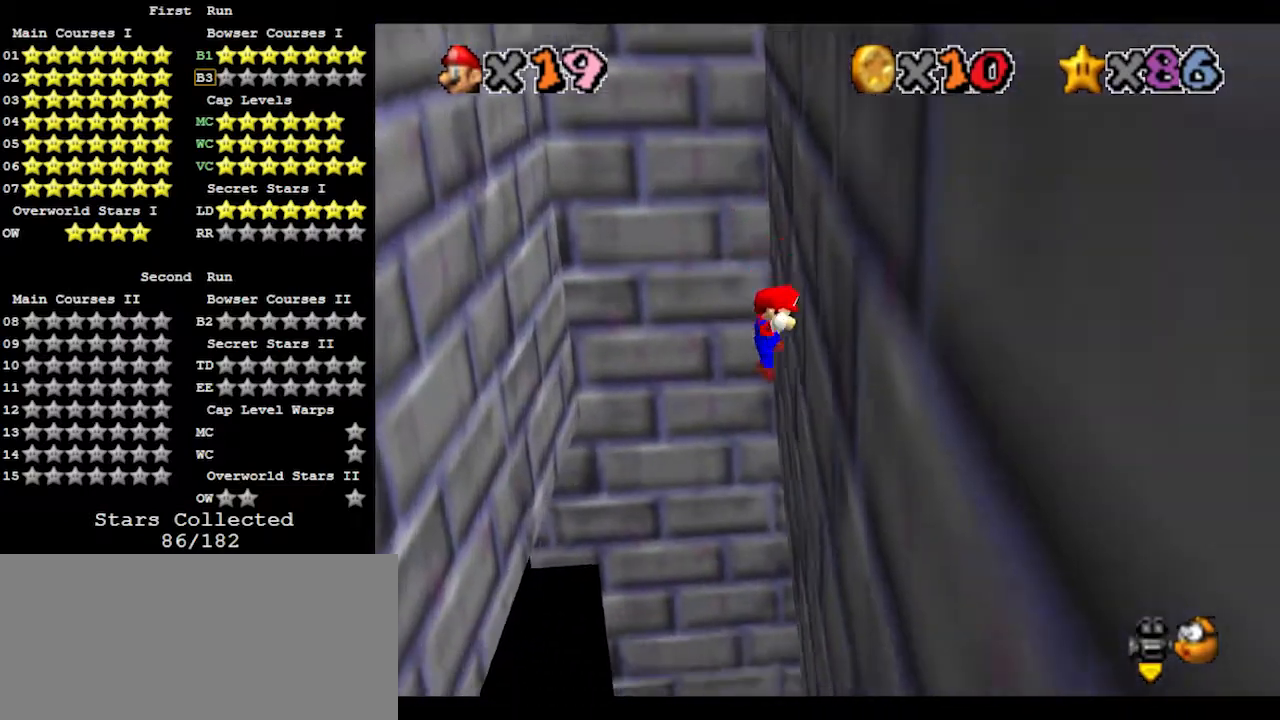
{"buttons": [], "left_stick": "down-left", "events": [[33, "left_stick", "down-left"], [67, "A", "down"], [233, "A", "up"]]}
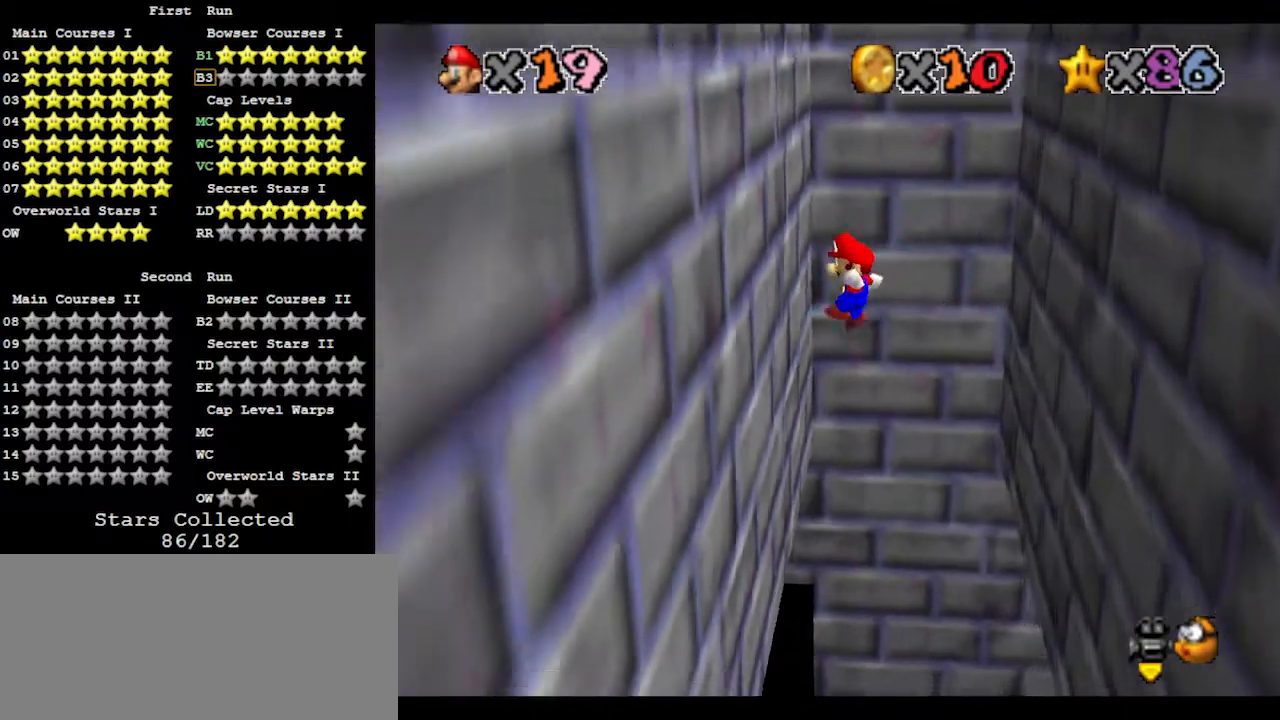
{"buttons": [], "left_stick": "right", "events": [[33, "left_stick", "down"], [200, "left_stick", "down-right"], [267, "A", "down"], [333, "left_stick", "center"], [400, "A", "up"], [433, "left_stick", "right"]]}
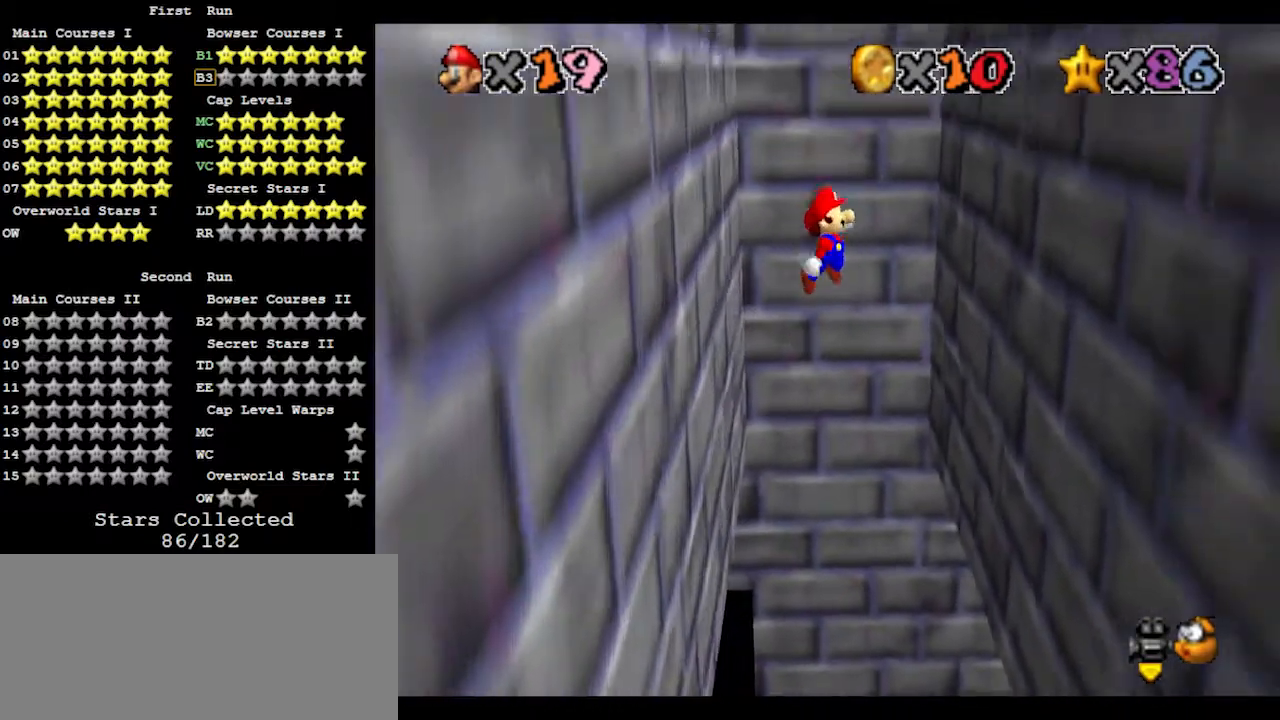
{"buttons": ["A"], "left_stick": "down-left", "events": [[267, "left_stick", "down-right"], [367, "left_stick", "down"], [500, "A", "down"], [500, "left_stick", "down-left"]]}
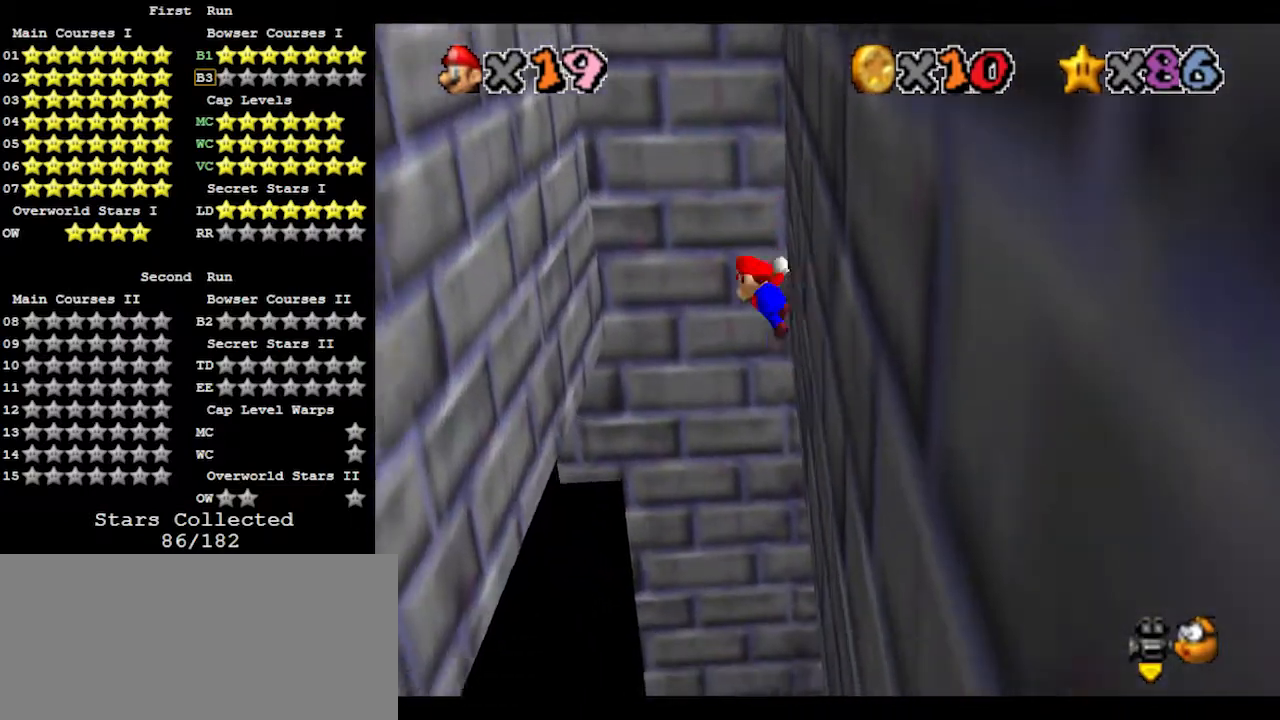
{"buttons": [], "left_stick": "down-left", "events": [[167, "A", "up"]]}
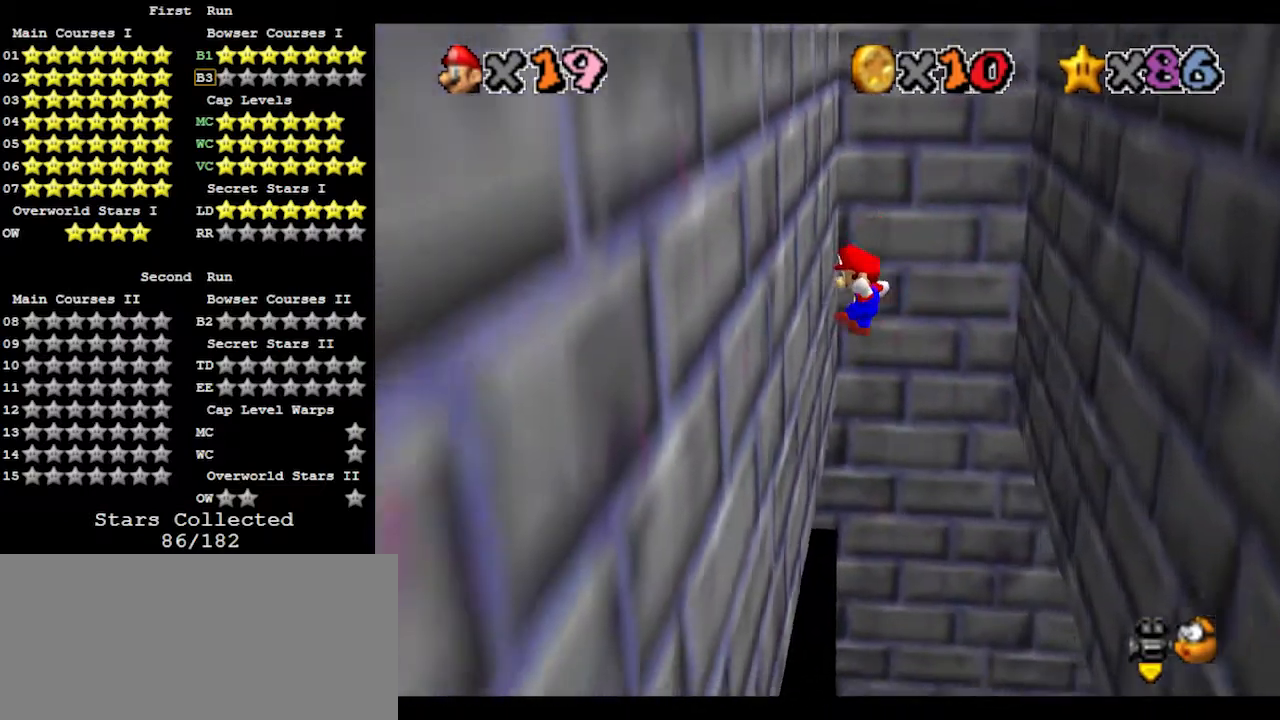
{"buttons": ["A"], "left_stick": "down-right", "events": [[133, "left_stick", "down"], [233, "A", "down"], [233, "left_stick", "down-right"]]}
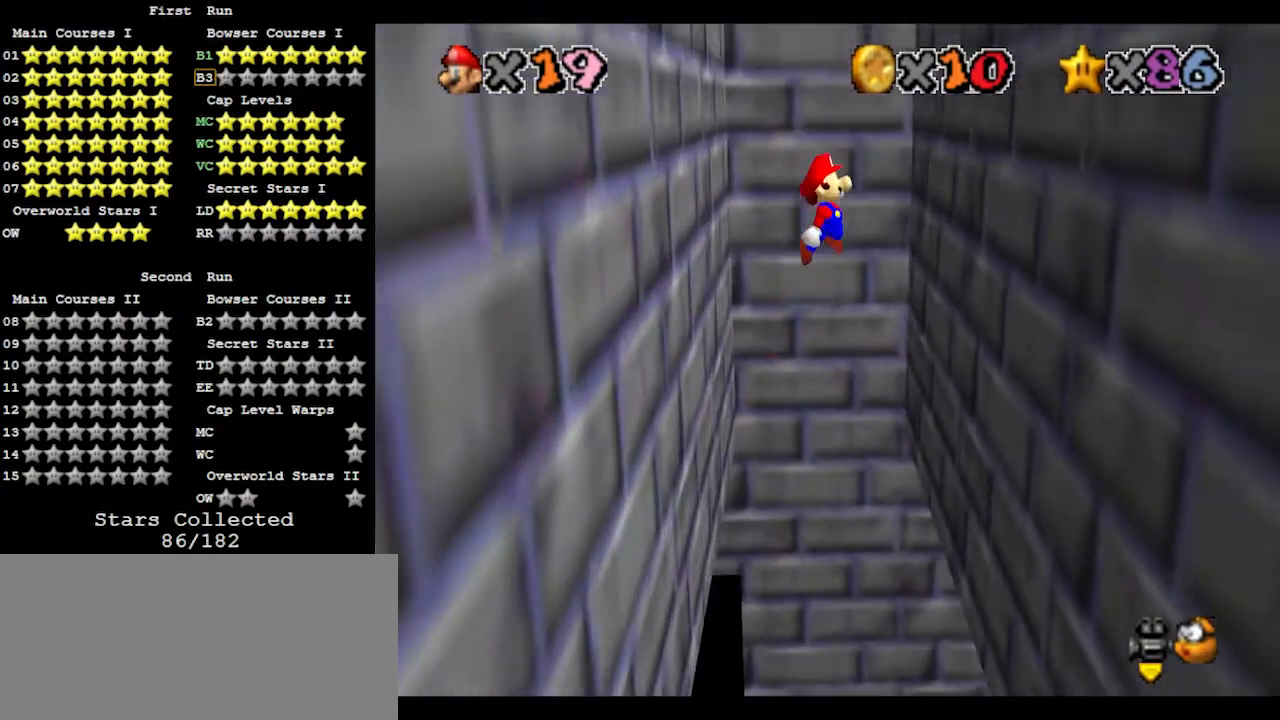
{"buttons": ["A"], "left_stick": "down-left", "events": [[33, "A", "up"], [333, "left_stick", "down"], [433, "A", "down"], [467, "left_stick", "down-left"]]}
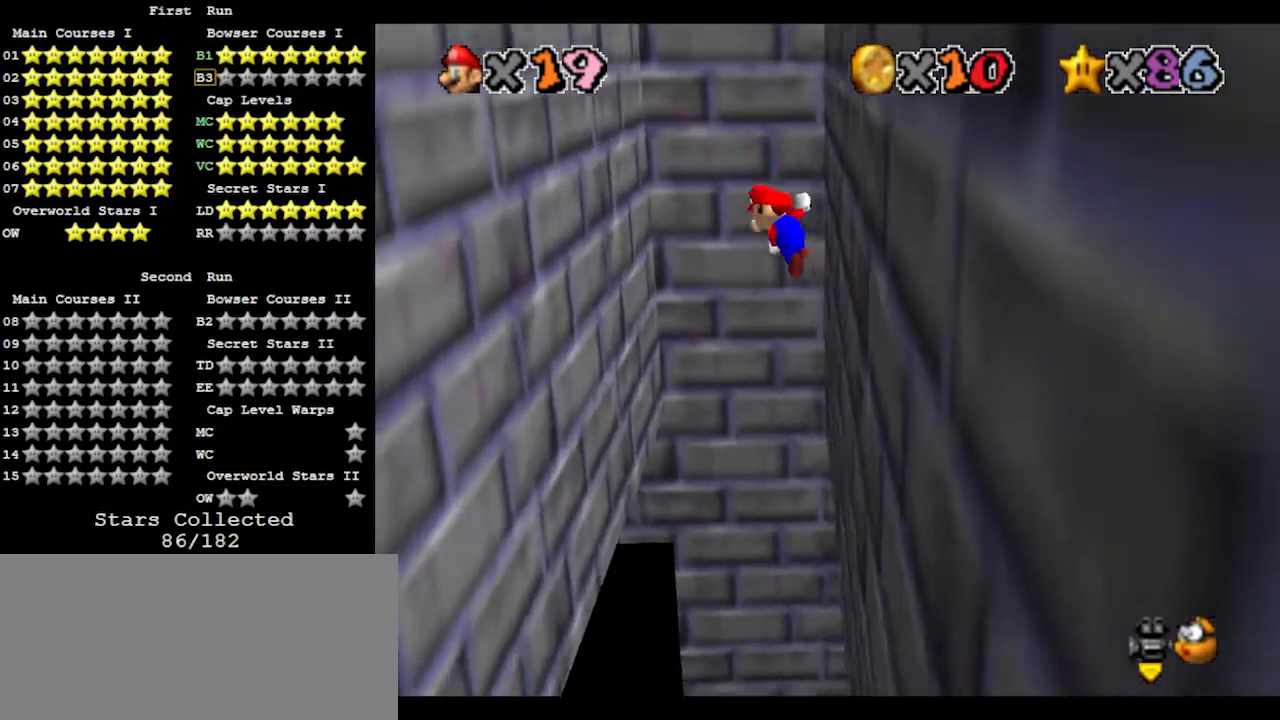
{"buttons": [], "left_stick": "down-left", "events": [[67, "A", "up"]]}
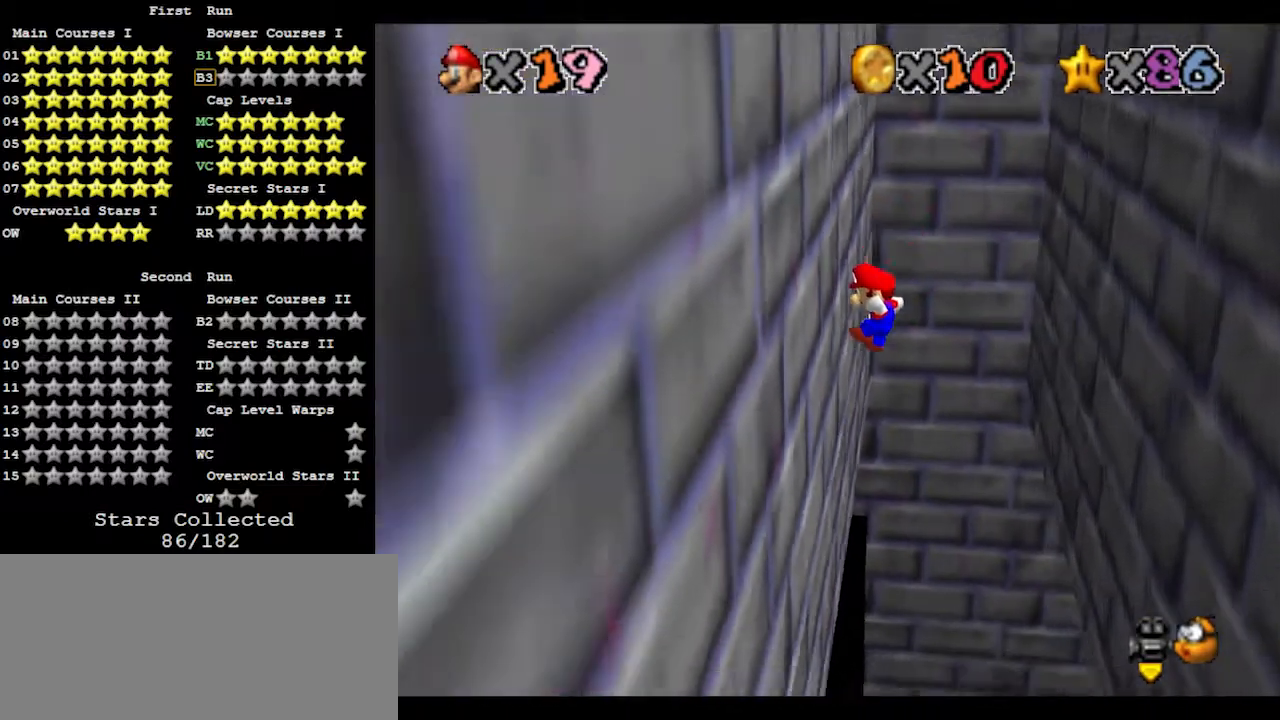
{"buttons": [], "left_stick": "down-right", "events": [[167, "A", "down"], [167, "left_stick", "down-right"], [367, "A", "up"]]}
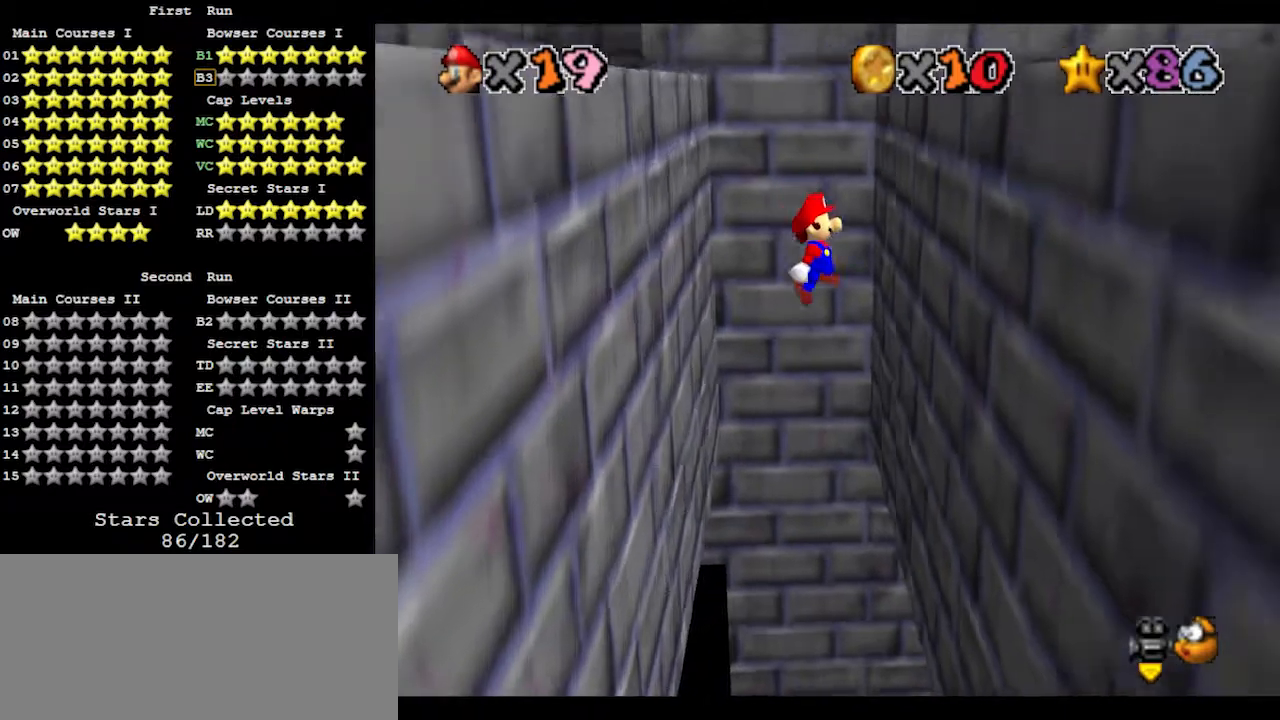
{"buttons": ["A"], "left_stick": "down-left", "events": [[300, "left_stick", "down"], [400, "A", "down"], [400, "left_stick", "down-left"]]}
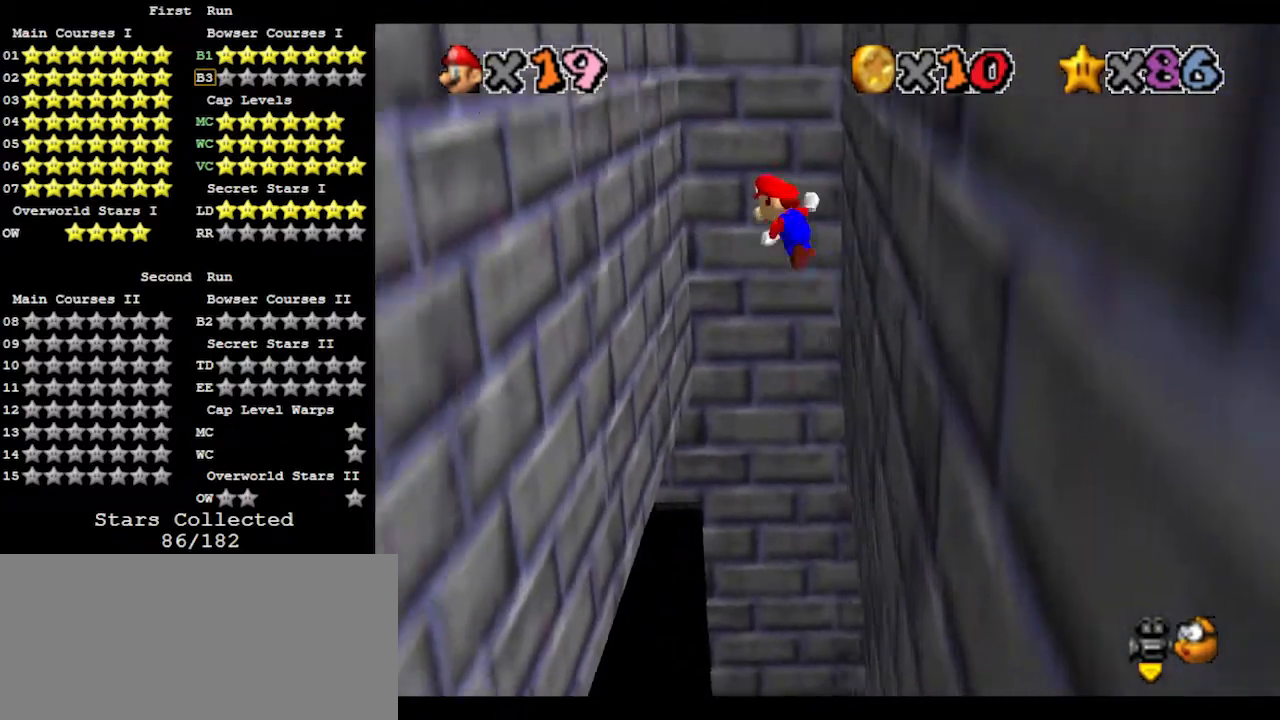
{"buttons": [], "left_stick": "down-left", "events": [[67, "A", "up"]]}
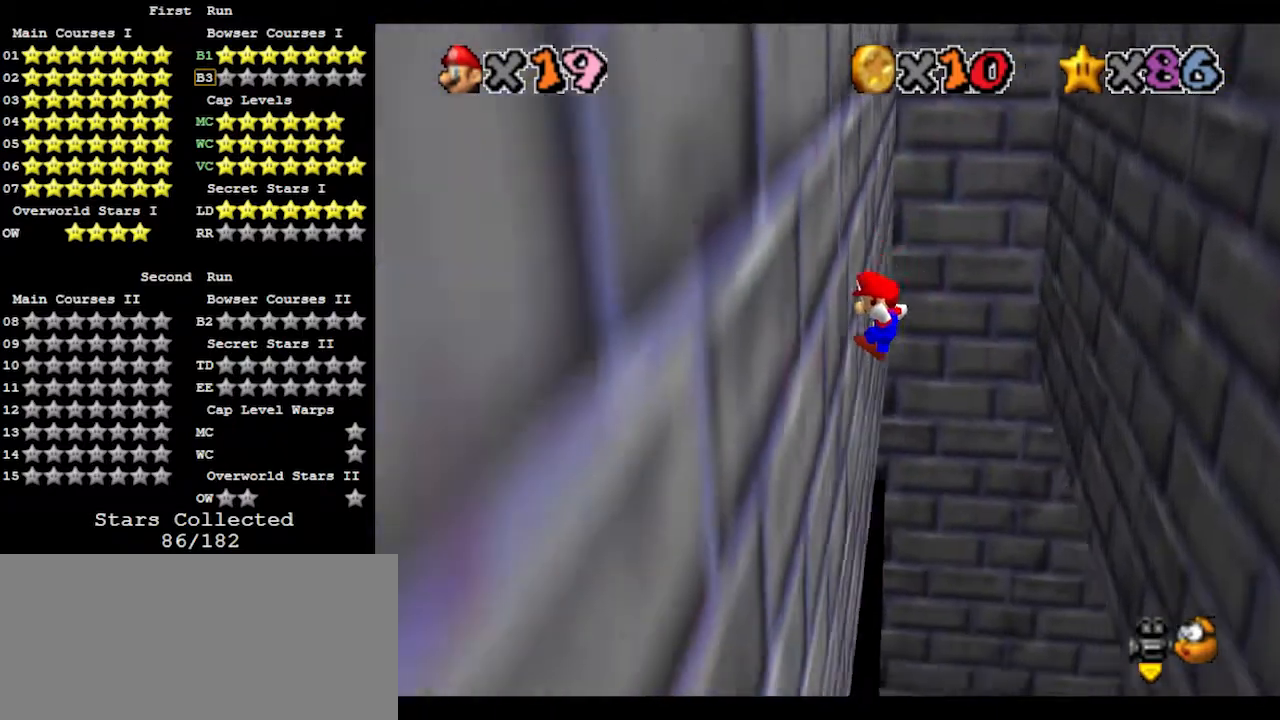
{"buttons": [], "left_stick": "down-right", "events": [[67, "left_stick", "down-right"], [100, "A", "down"], [333, "A", "up"]]}
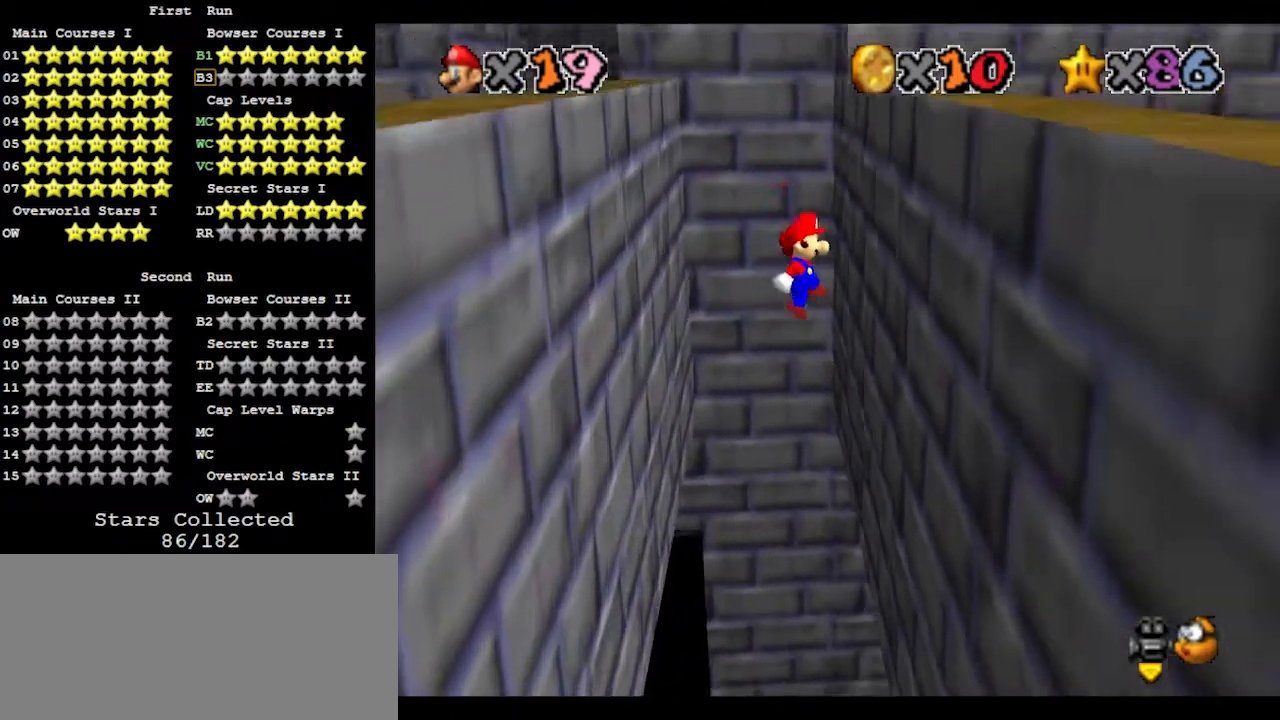
{"buttons": [], "left_stick": "down-left", "events": [[200, "left_stick", "down"], [300, "A", "down"], [300, "left_stick", "down-left"], [467, "A", "up"]]}
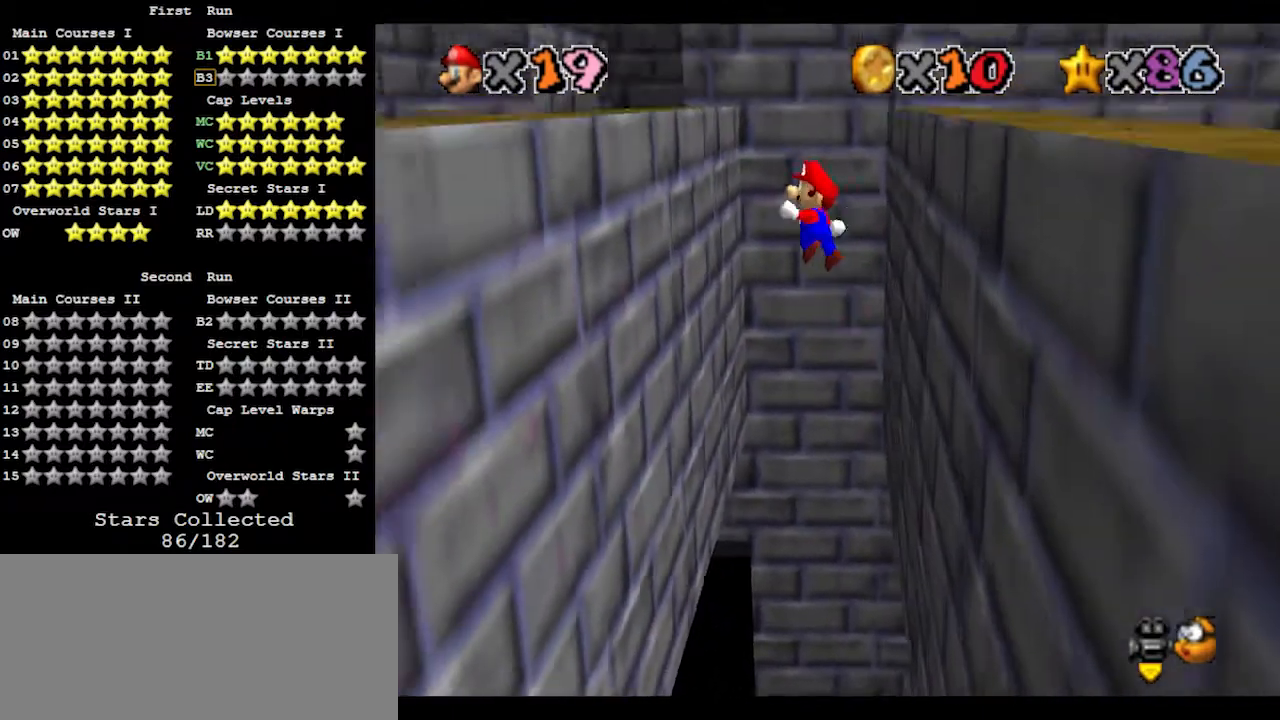
{"buttons": [], "left_stick": "down-left", "events": []}
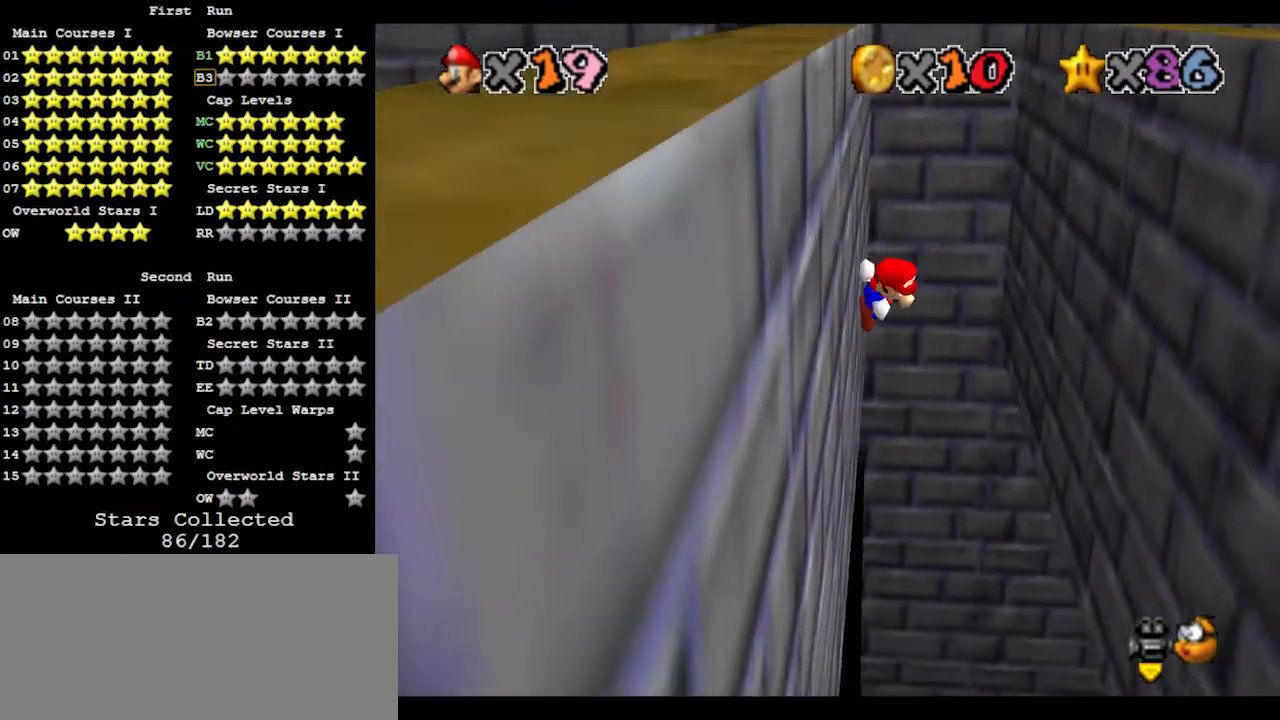
{"buttons": [], "left_stick": "down-right", "events": [[33, "A", "down"], [33, "left_stick", "down-right"], [133, "A", "up"]]}
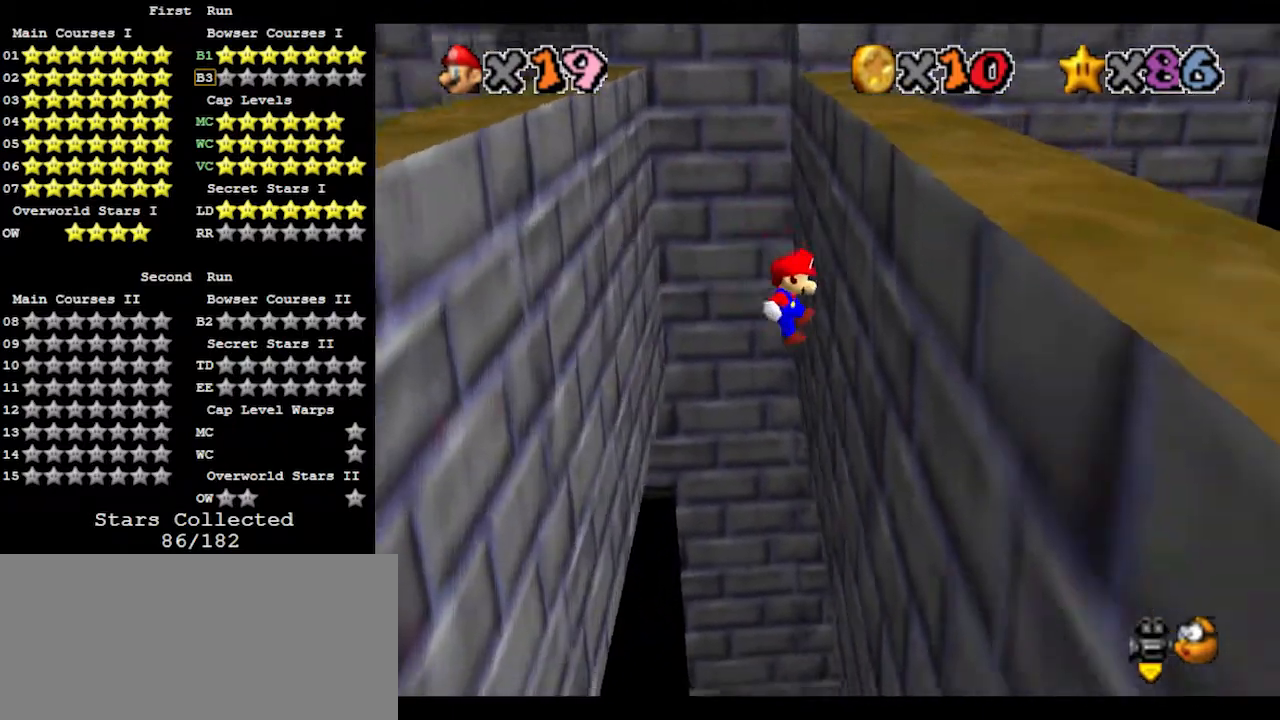
{"buttons": [], "left_stick": "down-left", "events": [[200, "A", "down"], [200, "left_stick", "down-left"], [367, "A", "up"]]}
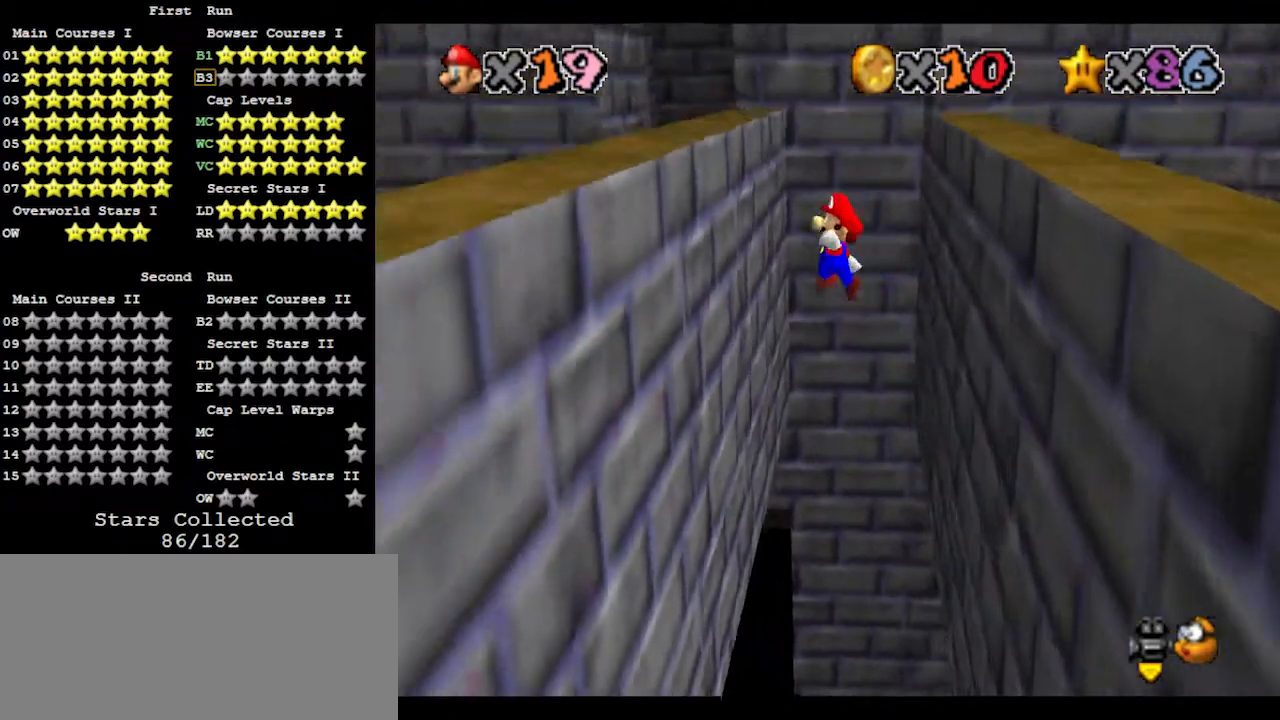
{"buttons": [], "left_stick": "down-right", "events": [[400, "A", "down"], [400, "left_stick", "down-right"], [500, "A", "up"]]}
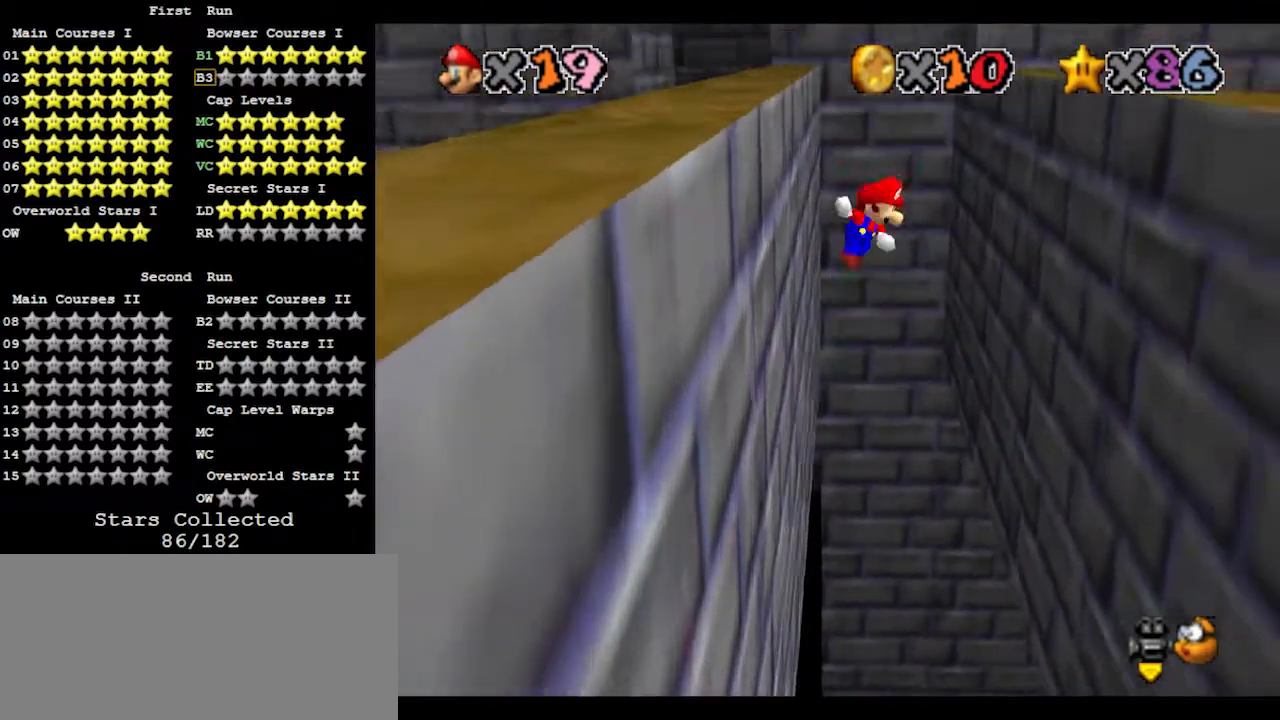
{"buttons": [], "left_stick": "down-right", "events": []}
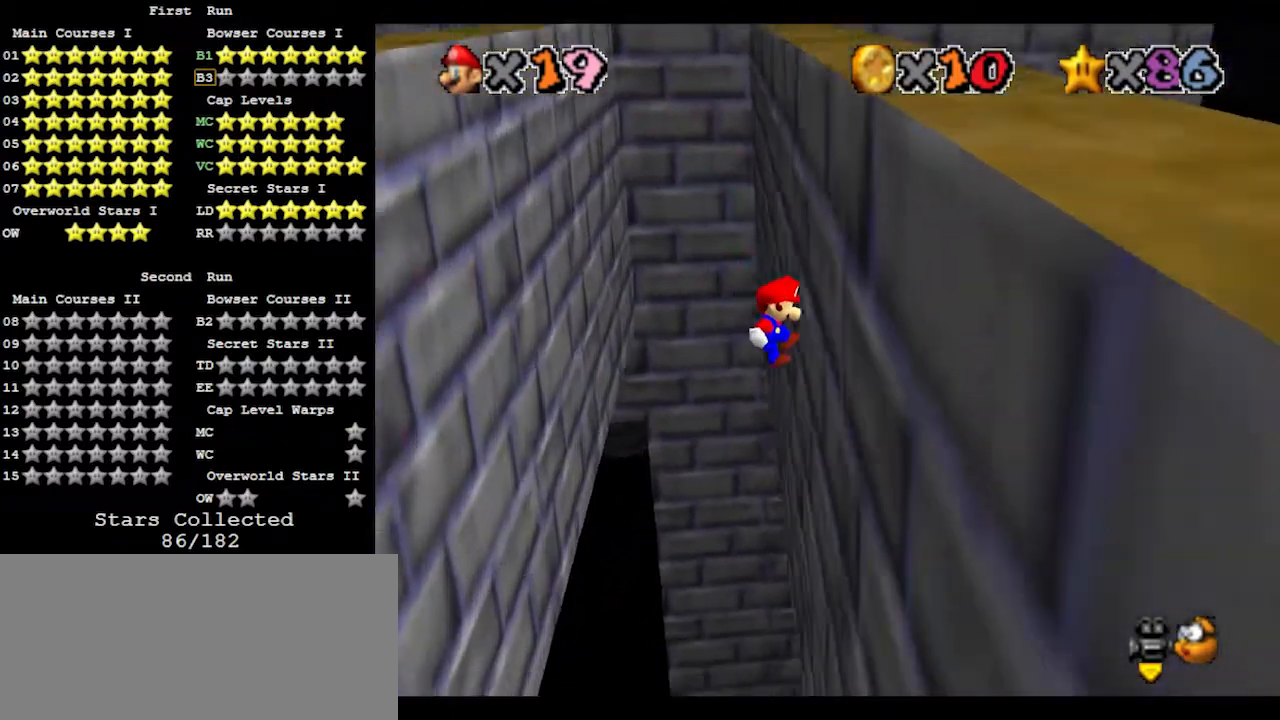
{"buttons": [], "left_stick": "down-left", "events": [[67, "left_stick", "down-left"], [100, "A", "down"], [233, "A", "up"]]}
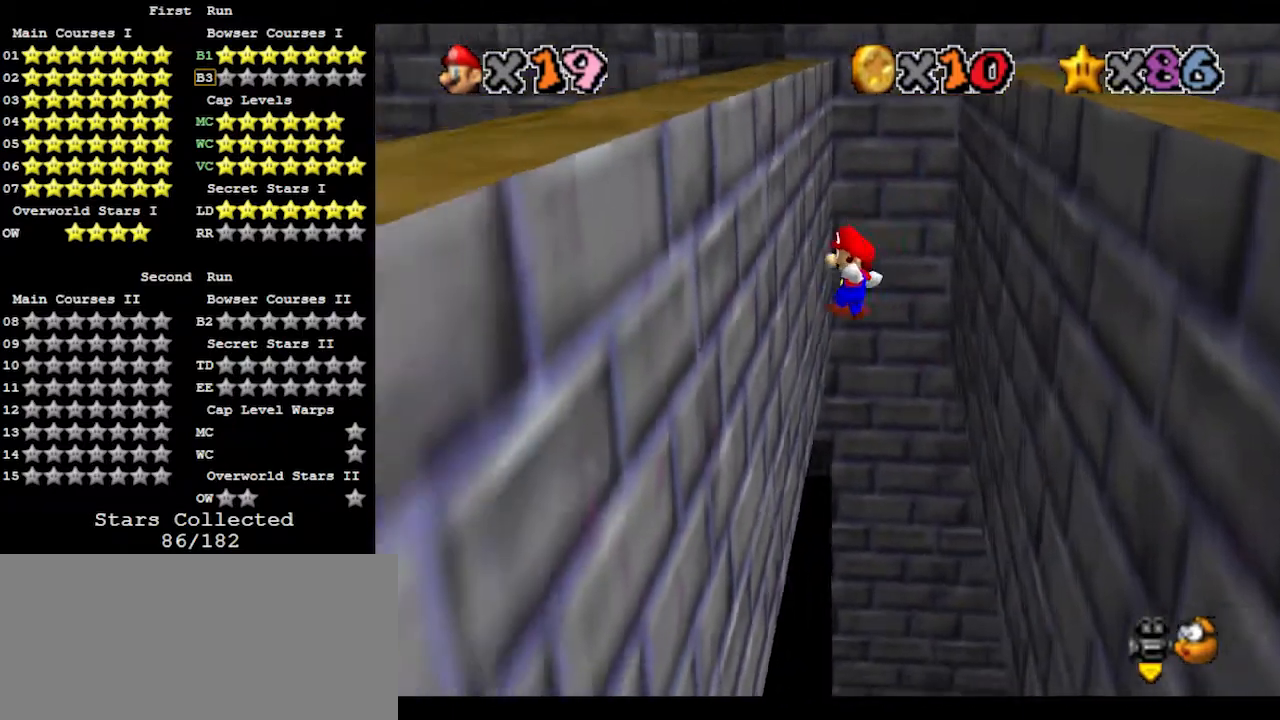
{"buttons": [], "left_stick": "down-right", "events": [[267, "A", "down"], [300, "left_stick", "down-right"], [433, "A", "up"]]}
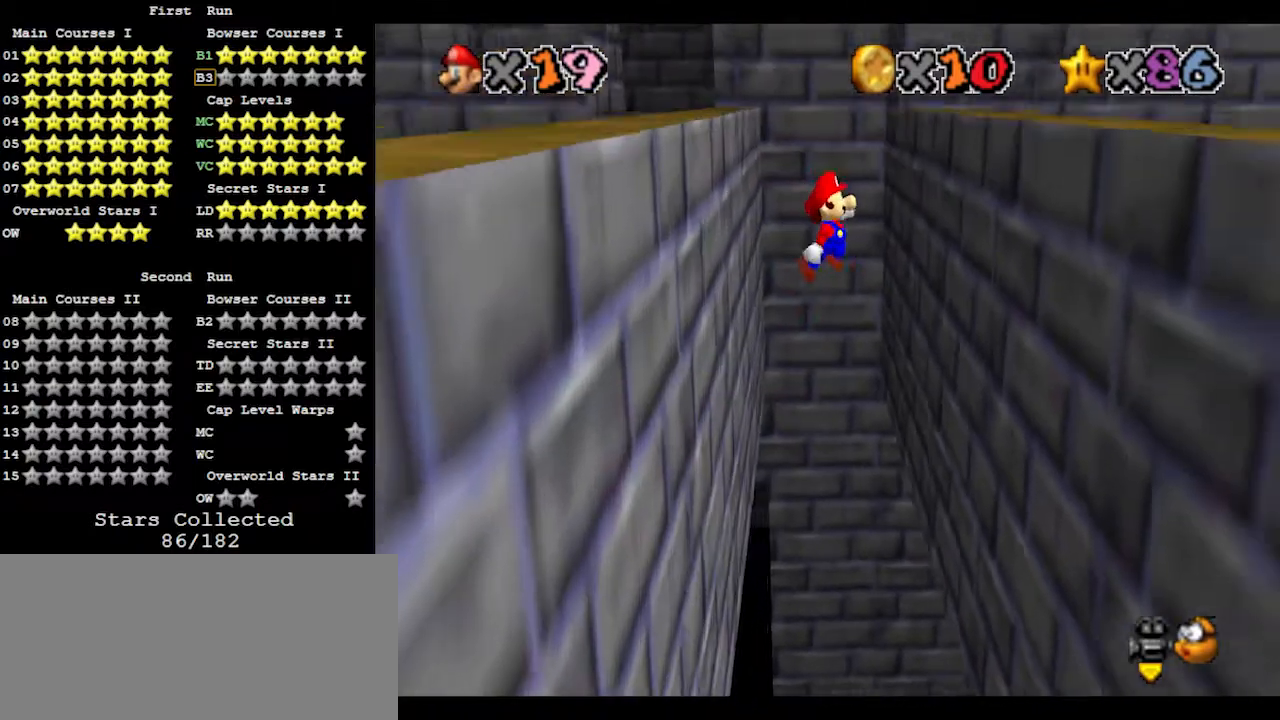
{"buttons": ["A"], "left_stick": "down-left", "events": [[467, "left_stick", "down-left"], [500, "A", "down"]]}
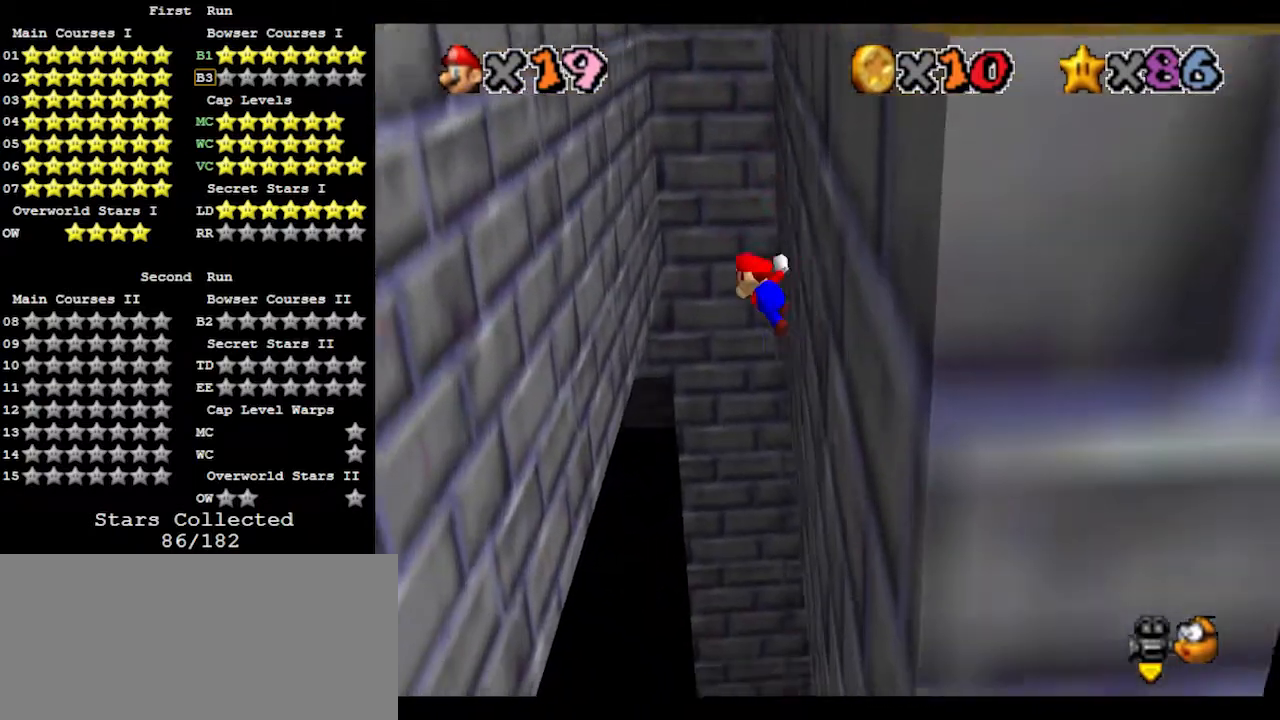
{"buttons": [], "left_stick": "down-left", "events": [[100, "A", "up"]]}
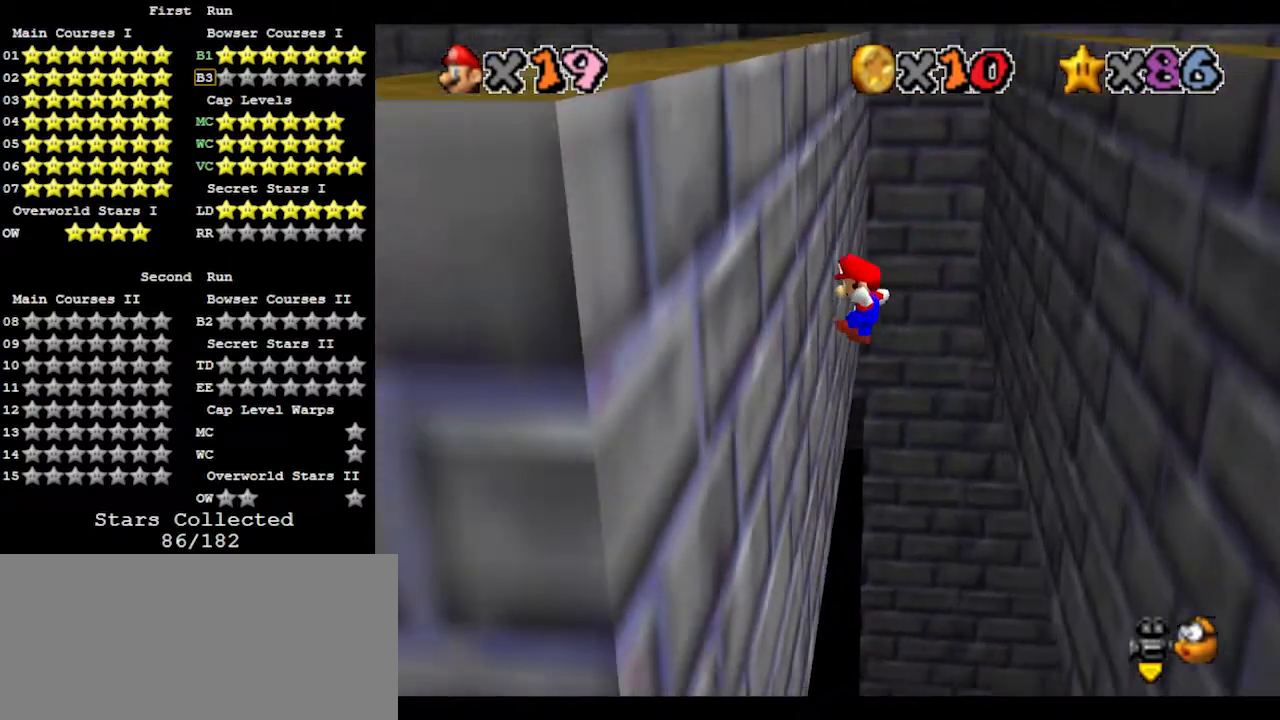
{"buttons": [], "left_stick": "down-right", "events": [[167, "A", "down"], [167, "left_stick", "down-right"], [300, "A", "up"]]}
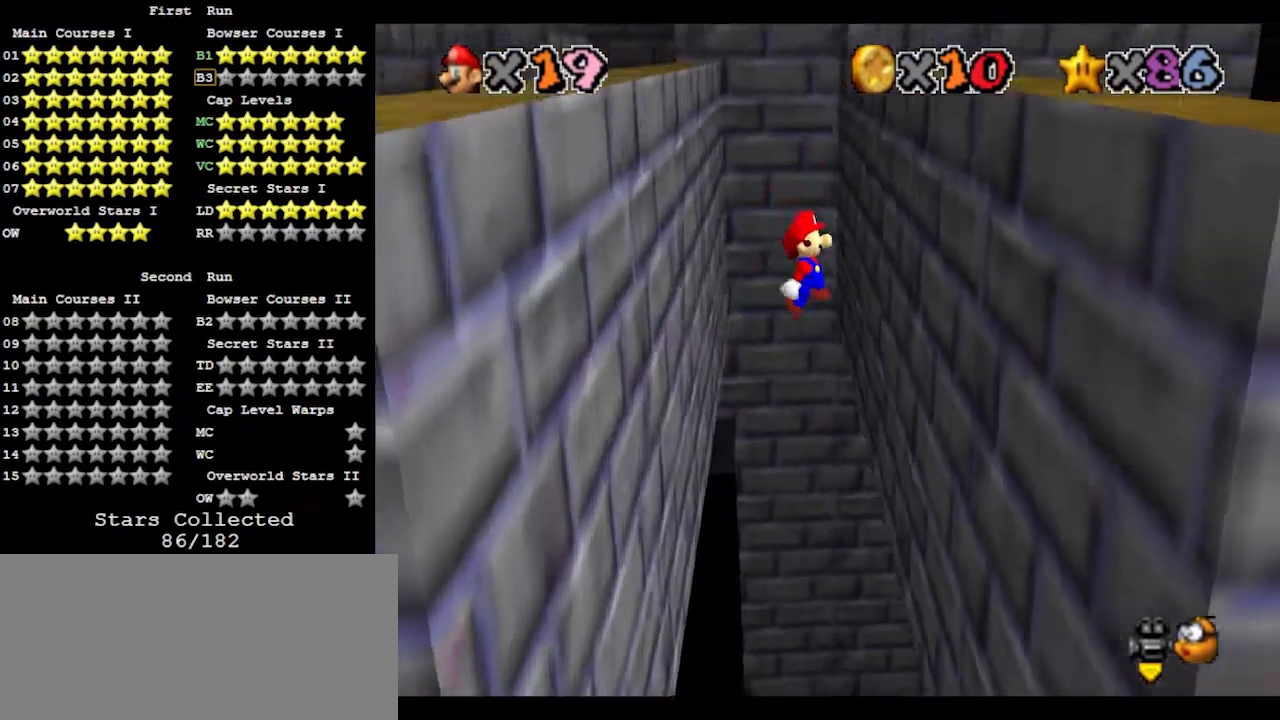
{"buttons": ["A"], "left_stick": "down-left", "events": [[333, "left_stick", "down"], [433, "A", "down"], [433, "left_stick", "down-left"]]}
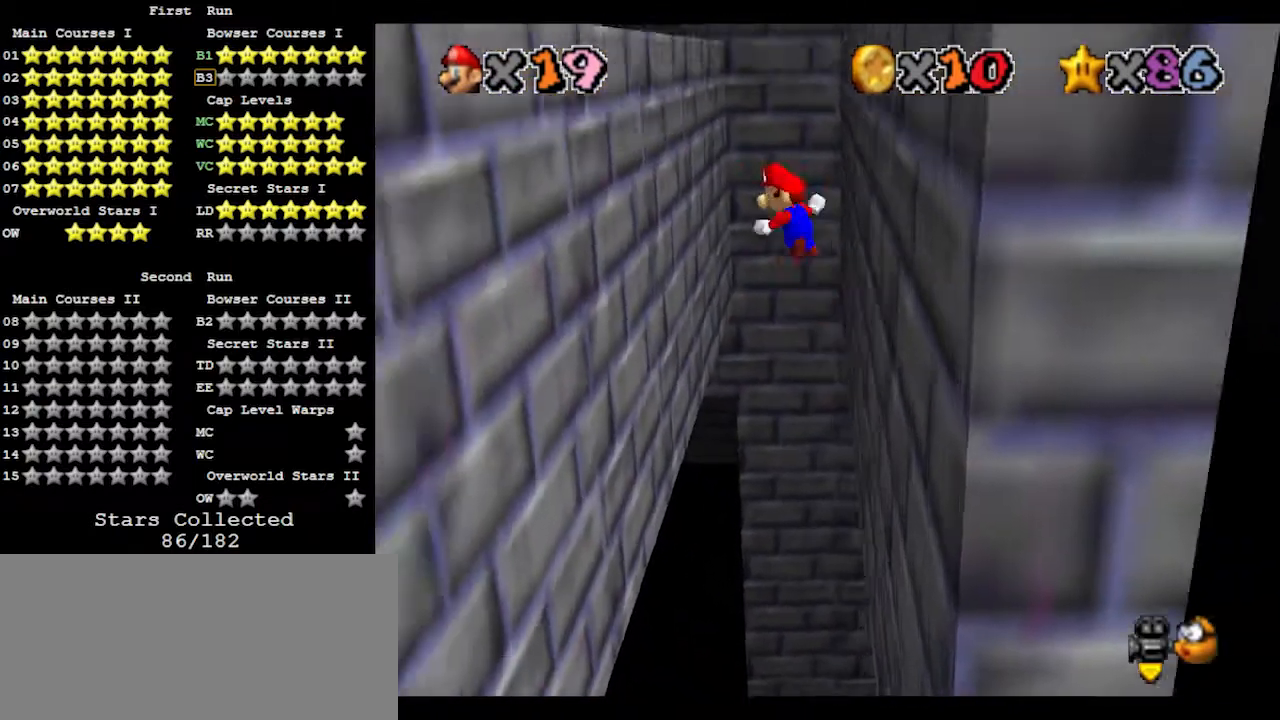
{"buttons": [], "left_stick": "down-left", "events": [[33, "A", "up"]]}
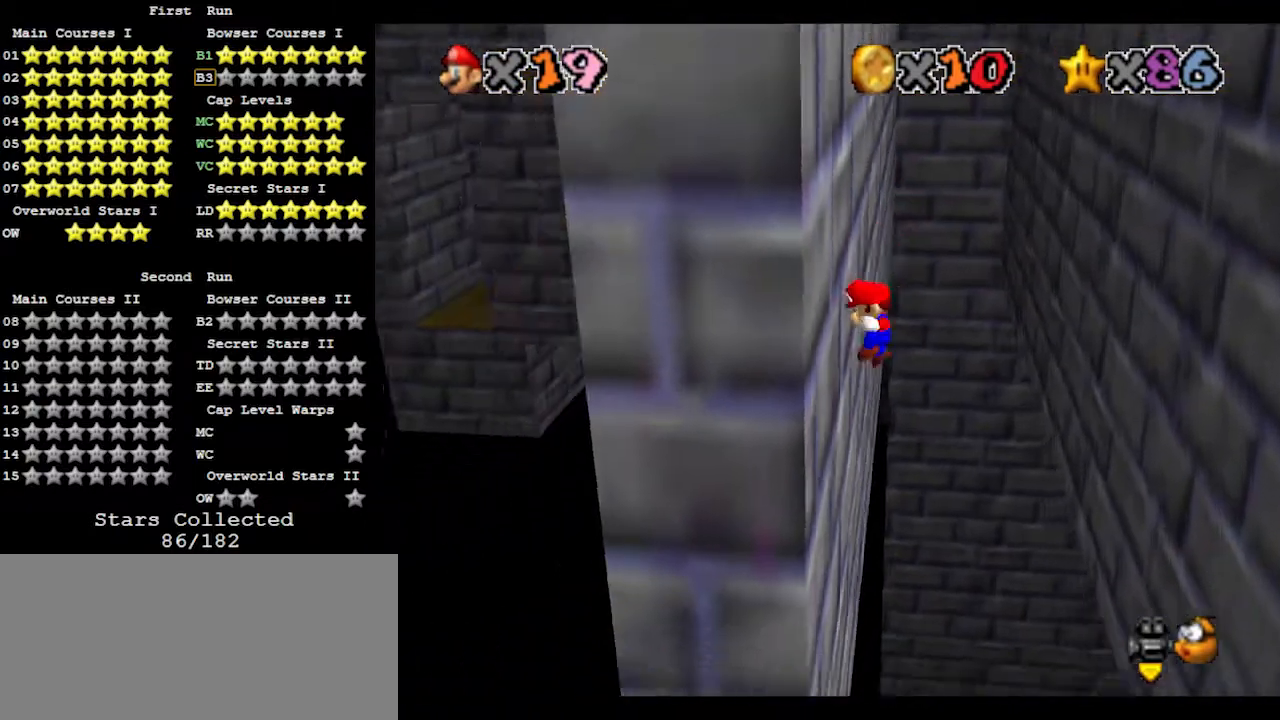
{"buttons": [], "left_stick": "down-right", "events": [[33, "A", "down"], [33, "left_stick", "down-right"], [233, "A", "up"]]}
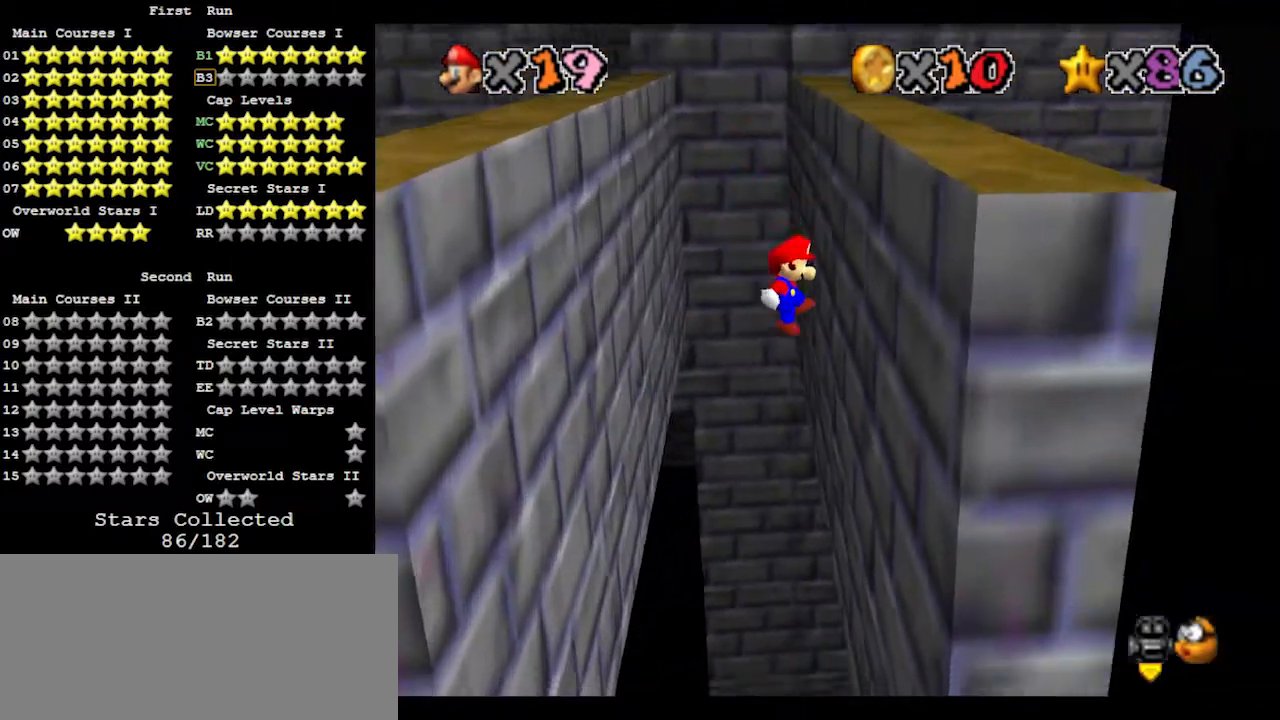
{"buttons": [], "left_stick": "left", "events": [[233, "A", "down"], [267, "left_stick", "left"], [300, "A", "up"], [367, "C_RIGHT", "down"], [500, "C_RIGHT", "up"]]}
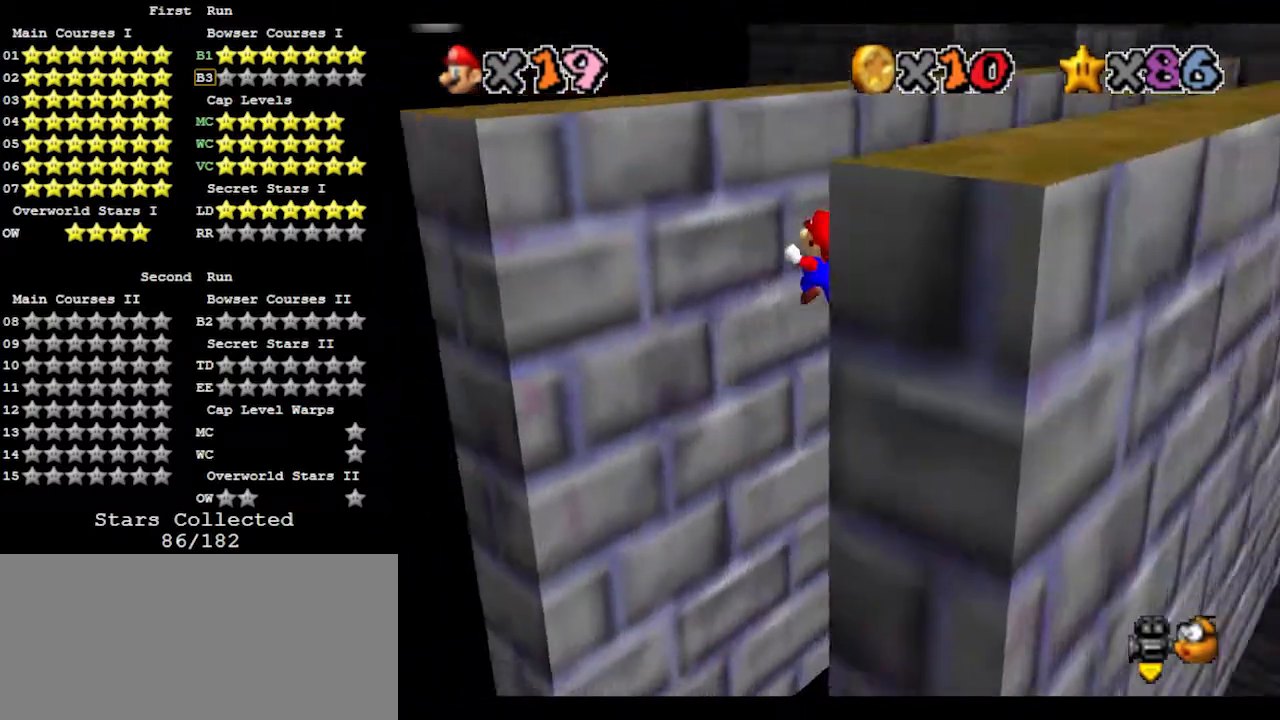
{"buttons": [], "left_stick": "down-right", "events": [[367, "left_stick", "down"], [433, "A", "down"], [433, "left_stick", "down-right"], [500, "A", "up"]]}